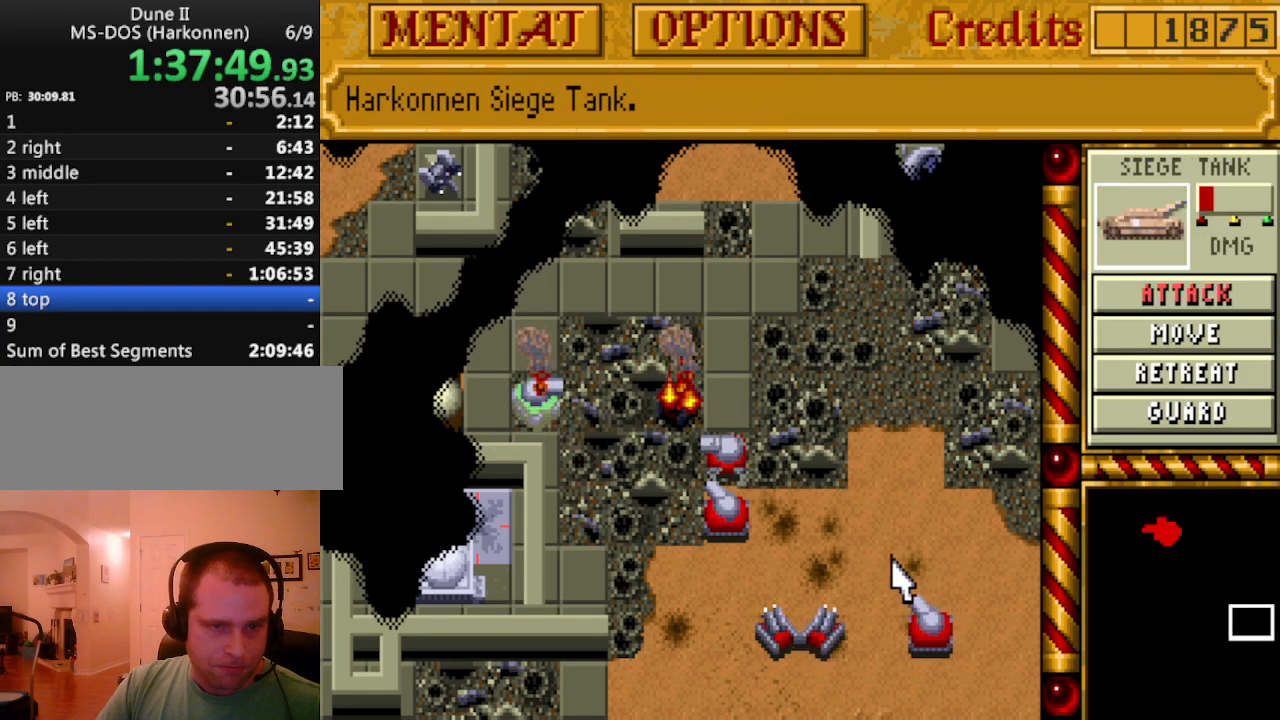
Gameplay with keyboard and mouse; each line is a JSON object with the keys held at the frame after it. "events" lists presses ("down") and releases ("up") of "alt", "backspace", "caps_lock", "ctrl", "down", "escape", "f1", "f10", "f11", "f12", "f2", "f3", "f4", "f5", "f6", "f7", "f8", "f9", "left", "return", "right", "shift", "space", "tab" and "up" between this image and that frame as [ms after this image, input, new state], when the widget could be followed in between. No other keys are recorded. Mouse buttons are not recorded. Not read: mouse_move.
{"keys": ["down"], "events": [[33, "down", "down"], [117, "down", "up"], [167, "down", "down"], [267, "down", "up"], [350, "down", "down"], [450, "down", "up"], [500, "down", "down"]]}
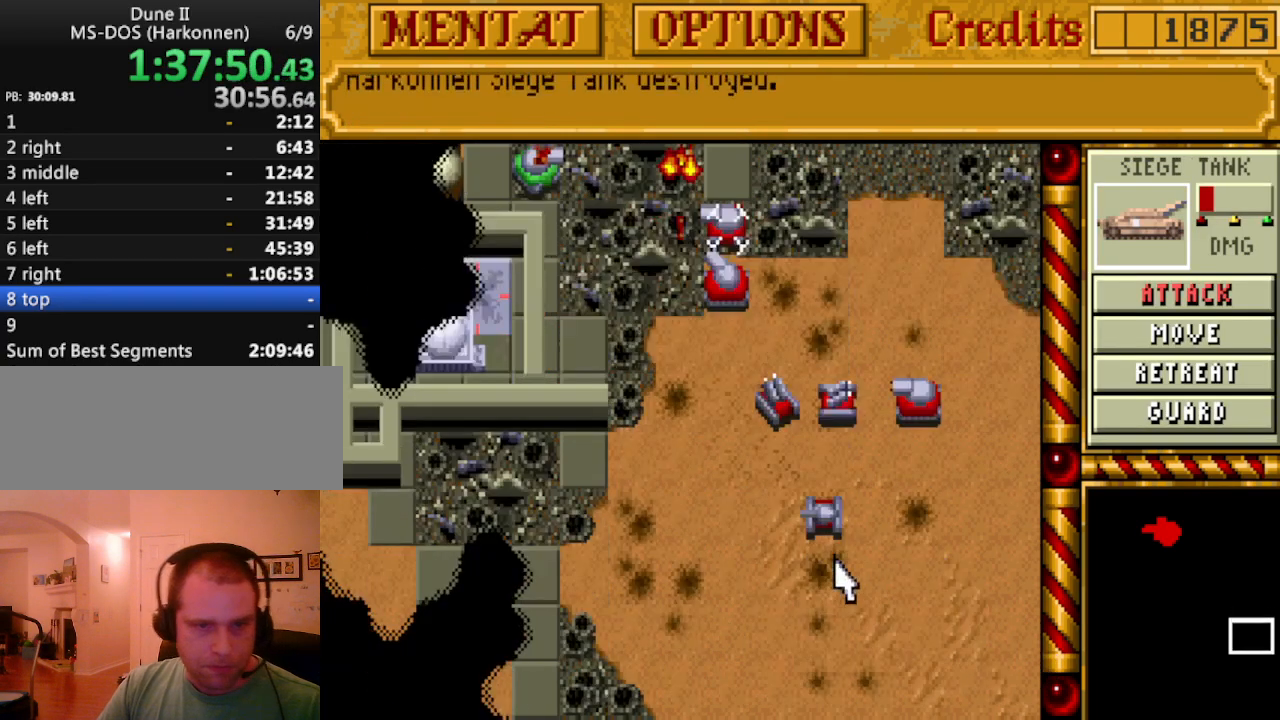
{"keys": ["down"], "events": [[133, "down", "up"], [183, "down", "down"], [267, "down", "up"], [317, "down", "down"], [417, "down", "up"], [467, "down", "down"]]}
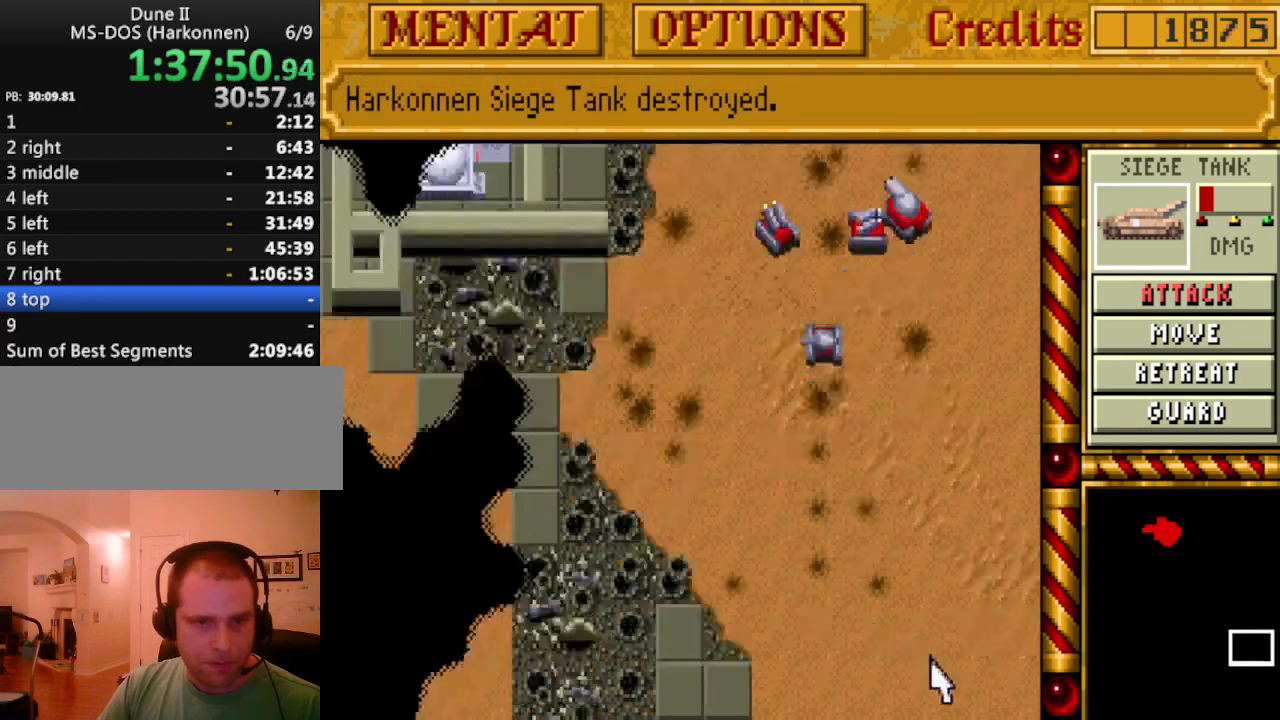
{"keys": [], "events": [[100, "down", "up"], [150, "down", "down"], [233, "down", "up"], [333, "down", "down"], [483, "down", "up"]]}
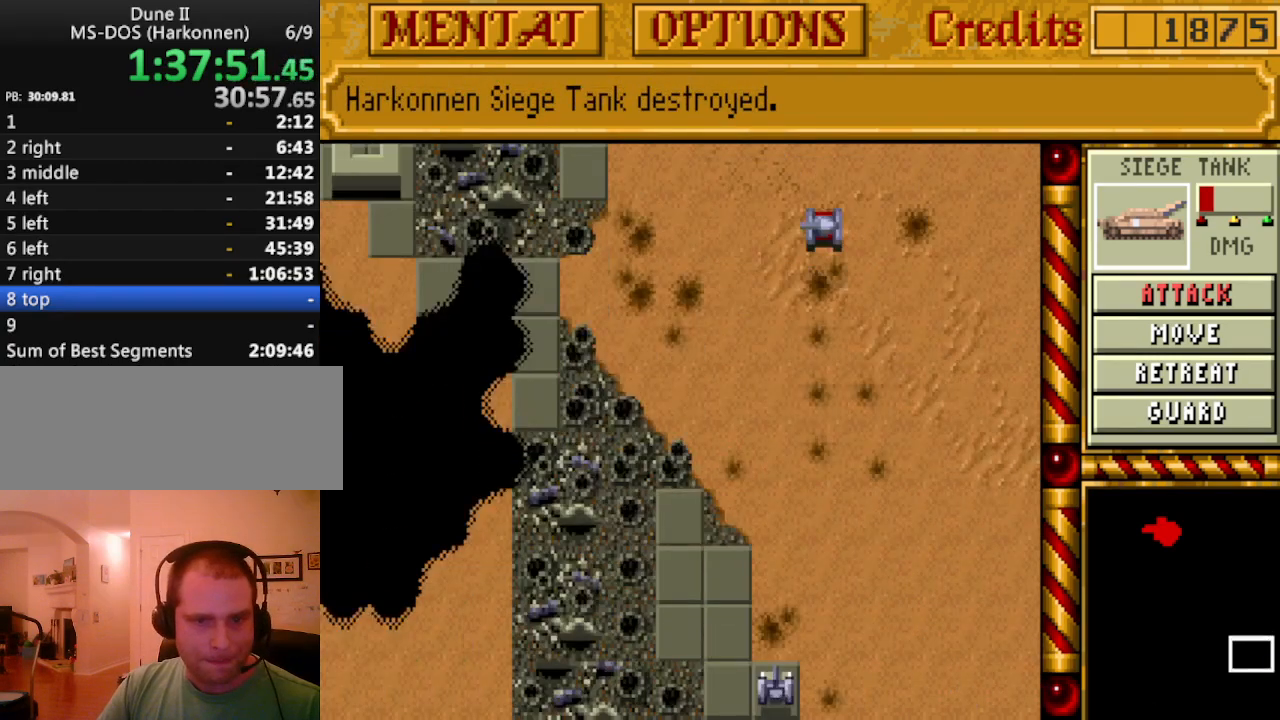
{"keys": [], "events": []}
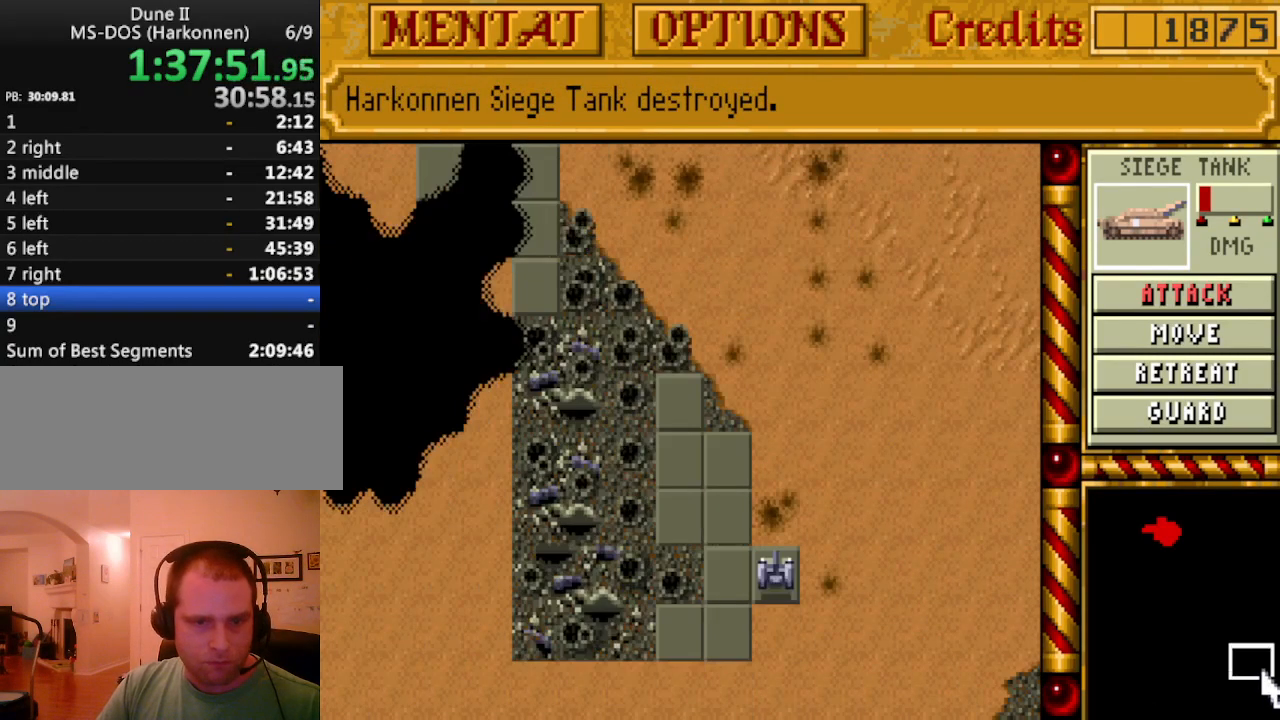
{"keys": [], "events": []}
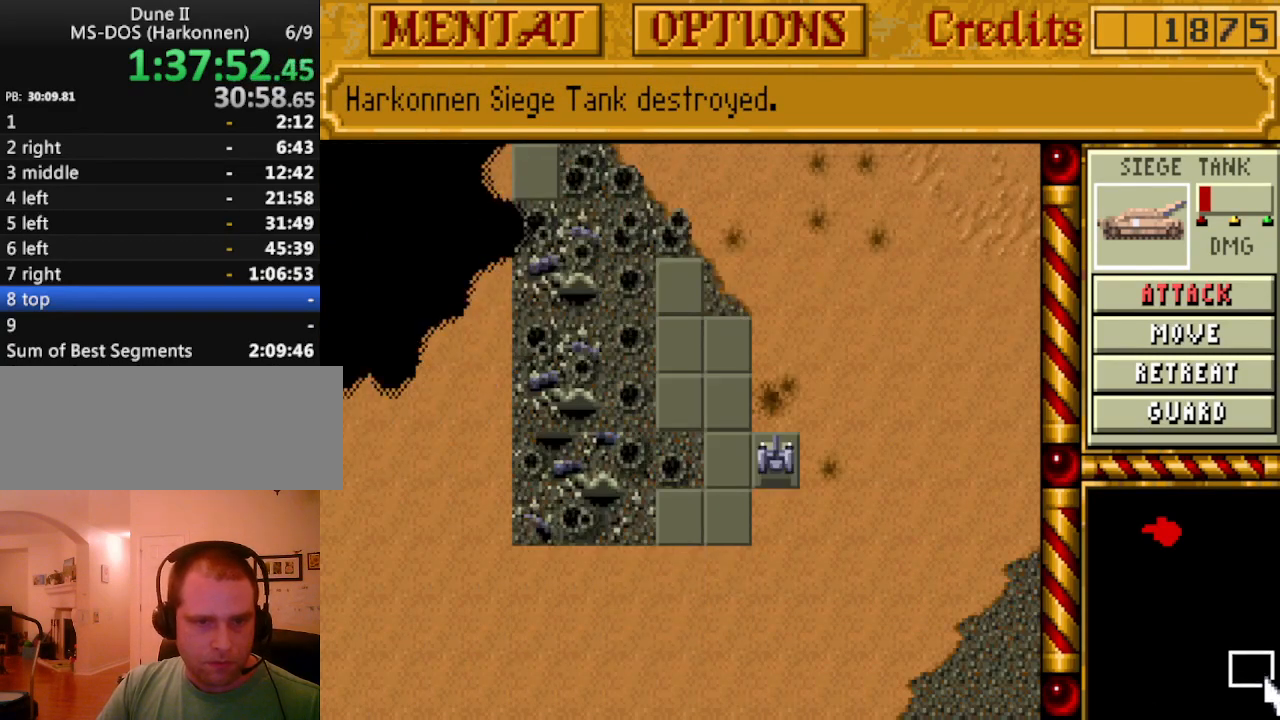
{"keys": [], "events": []}
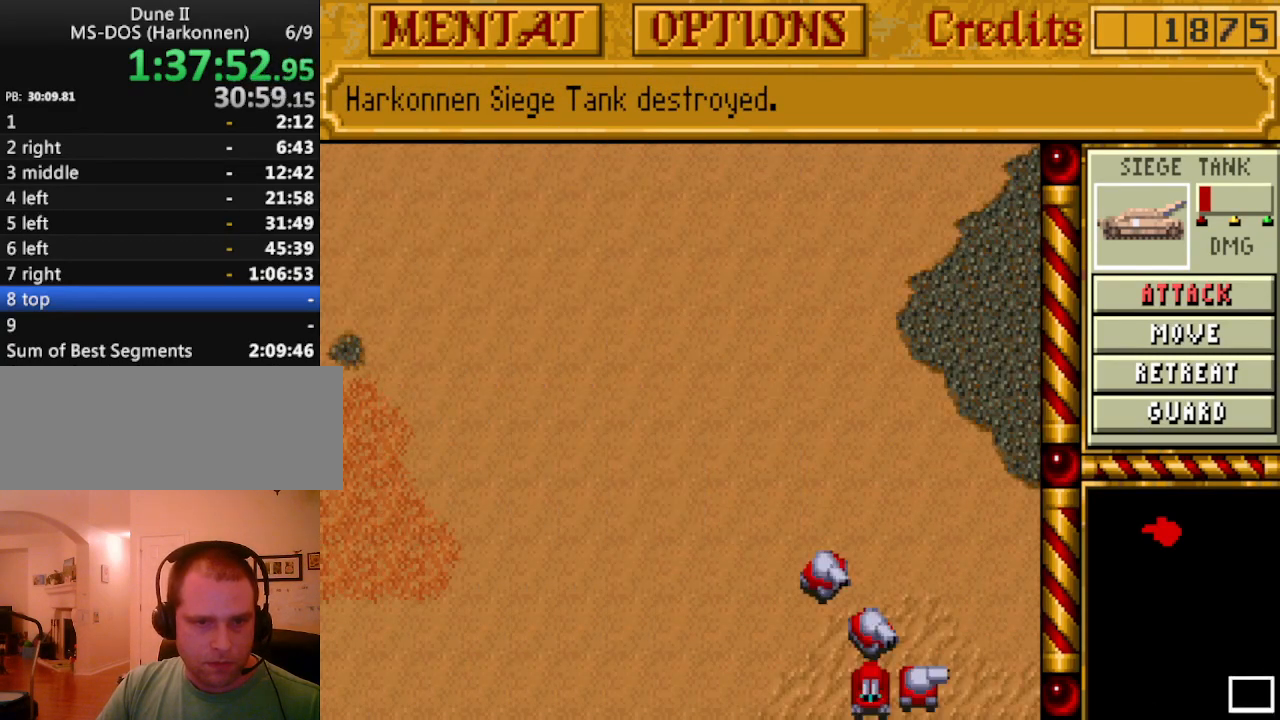
{"keys": [], "events": []}
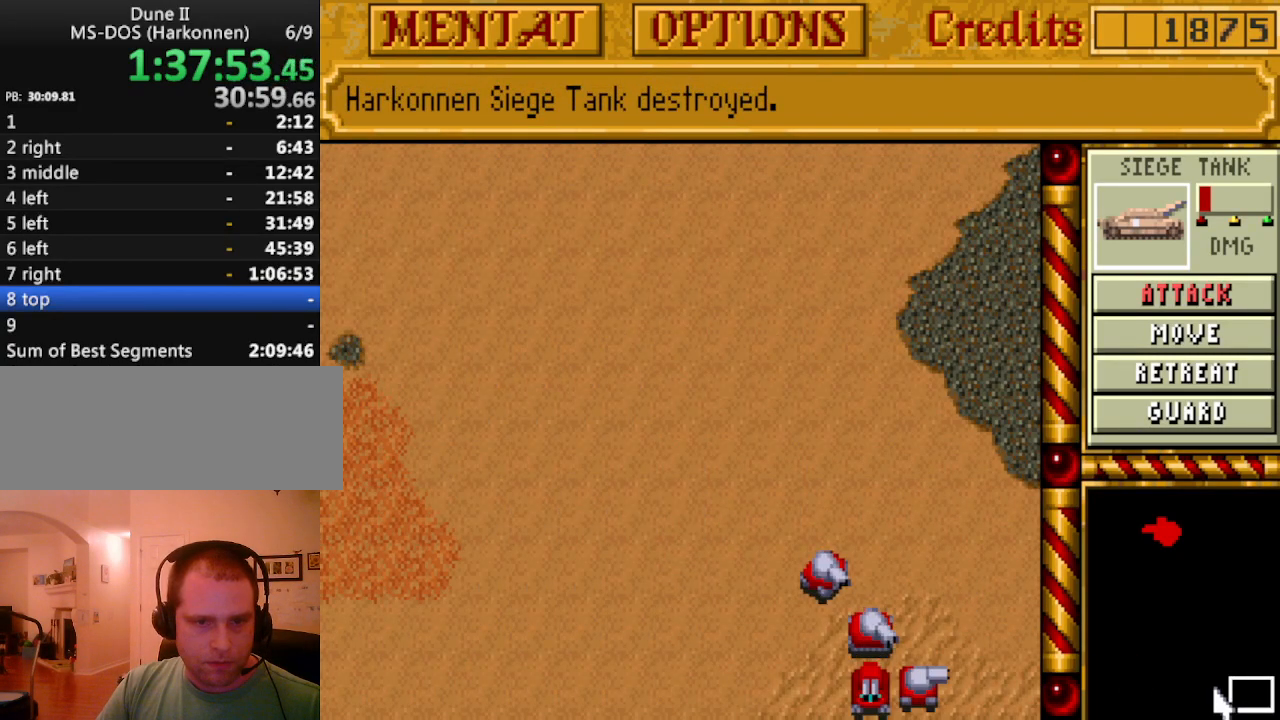
{"keys": [], "events": []}
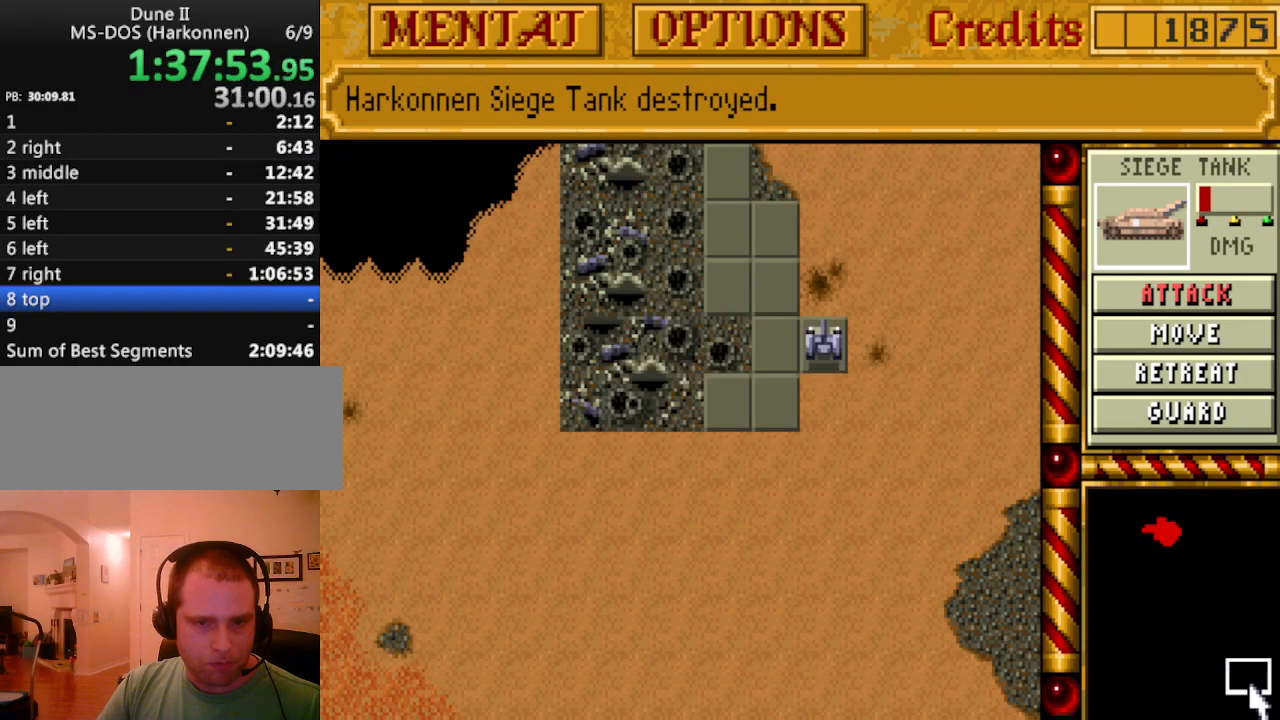
{"keys": [], "events": []}
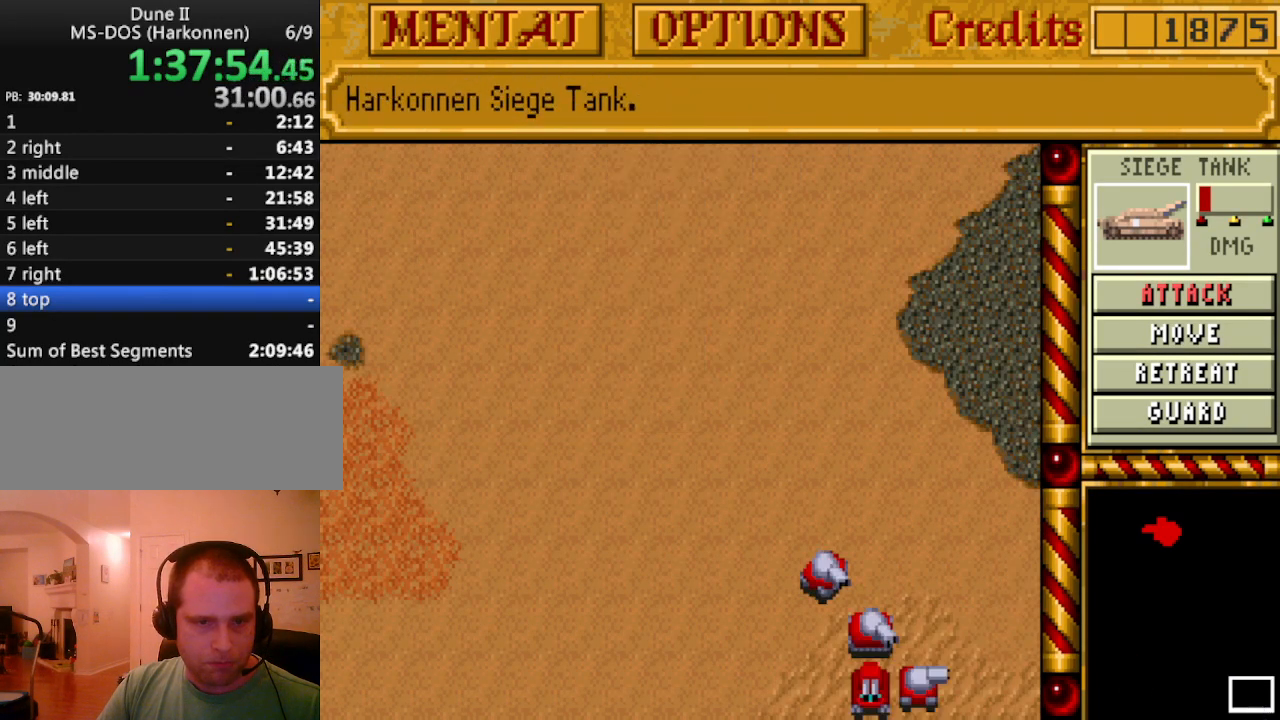
{"keys": ["tab"], "events": [[433, "tab", "down"]]}
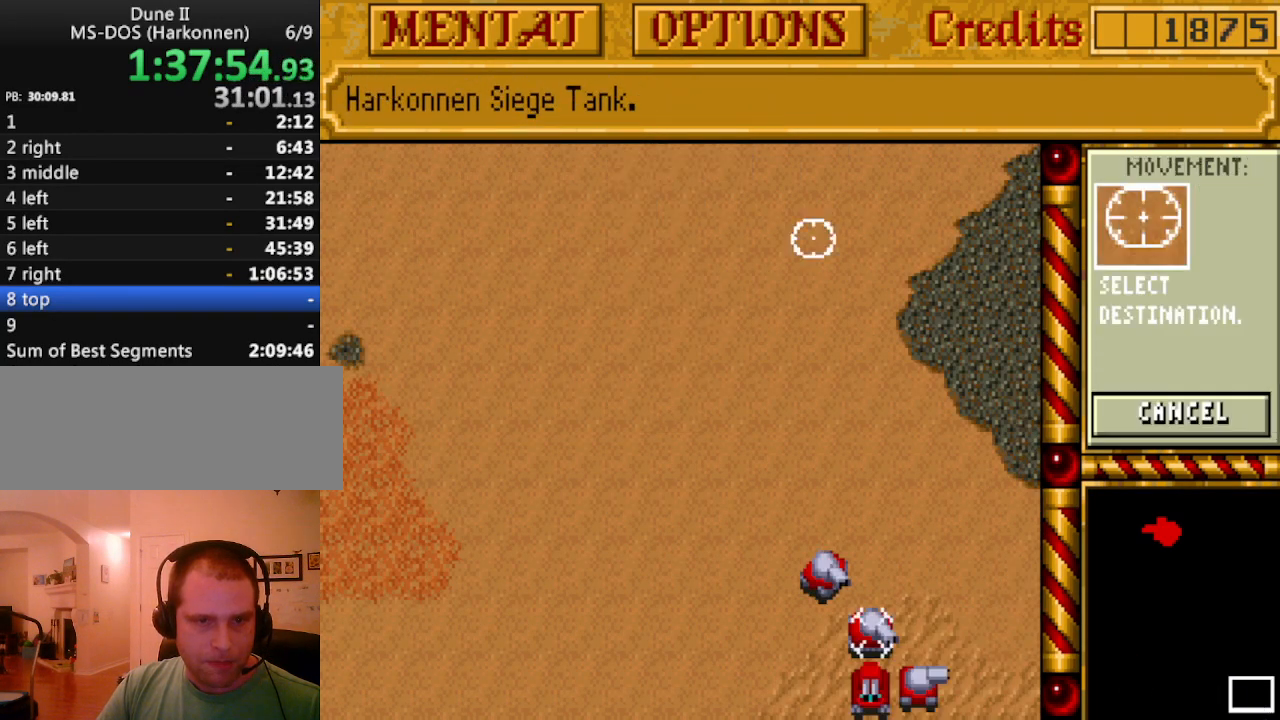
{"keys": ["tab"], "events": [[33, "tab", "up"], [133, "tab", "down"], [217, "tab", "up"], [317, "tab", "down"], [417, "tab", "up"], [500, "tab", "down"]]}
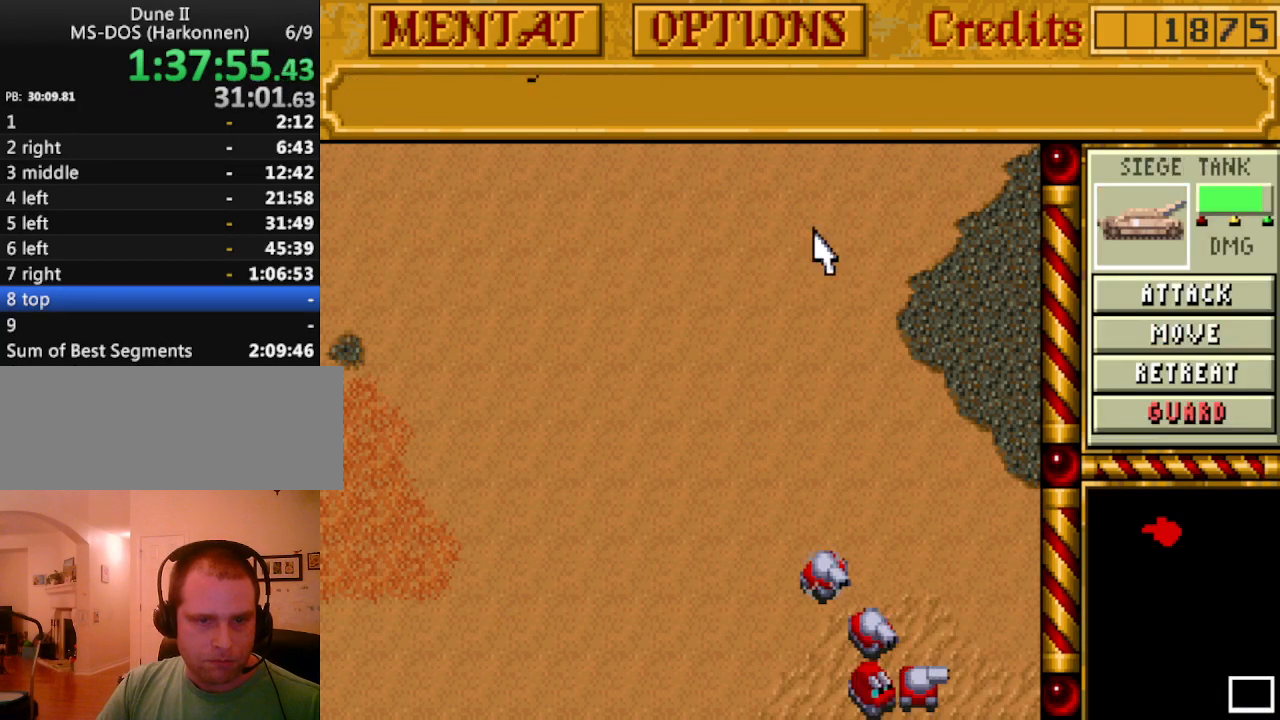
{"keys": [], "events": [[100, "tab", "up"], [233, "tab", "down"], [333, "tab", "up"]]}